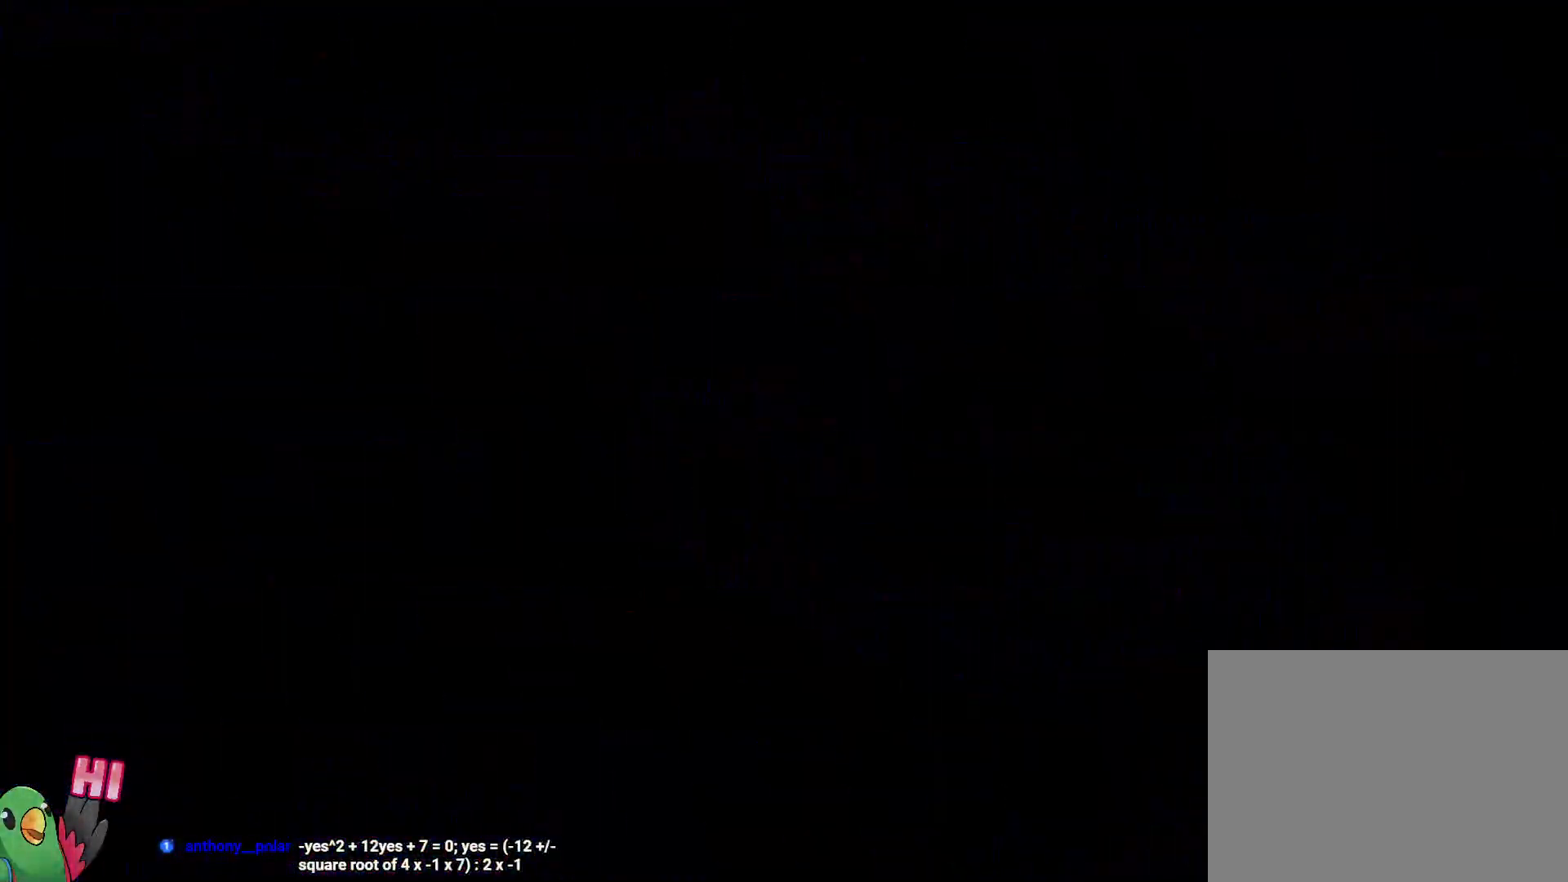
Gameplay with a controller (Nintendo layout); each line is a JSON object with the inputs held at the frame after it (dt_ms = milliseconds from this image to that frame). "events" lists button and stick changes between this image and that frame as [ms after this image, input, new state], when the widget could be followed in between. Not read: A B HOME L3 R3 SELECT START X.
{"dt_ms": 500, "buttons": [], "left_stick": "right", "right_stick": "center", "events": [[300, "R1", "up"], [433, "left_stick", "right"]]}
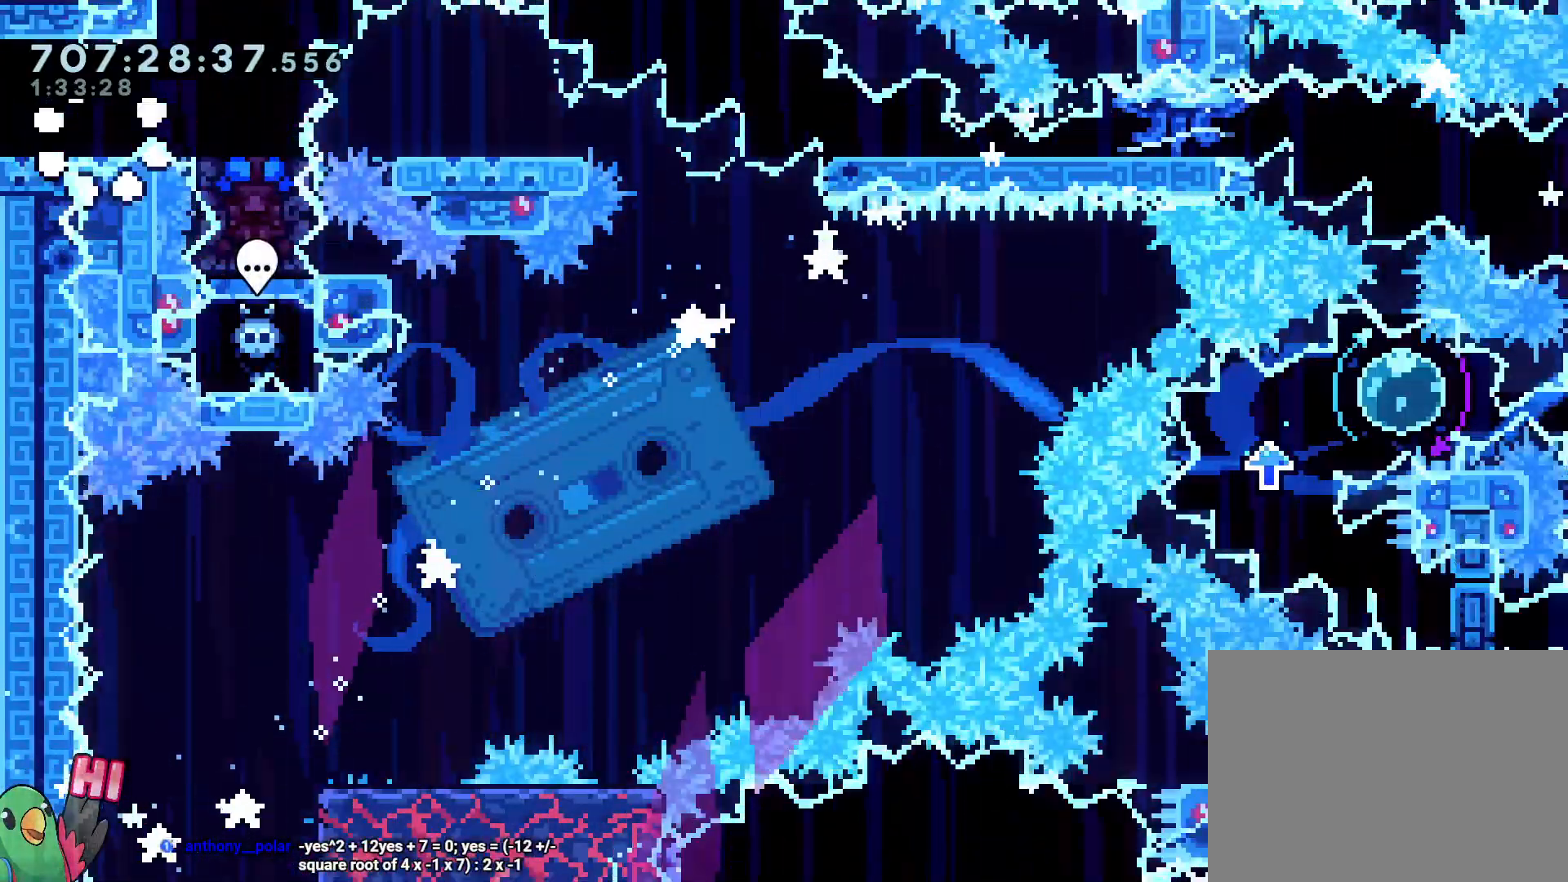
{"dt_ms": 1000, "buttons": ["L2"], "left_stick": "center", "right_stick": "center", "events": [[100, "left_stick", "down-right"], [450, "Y", "down"], [450, "left_stick", "down"], [600, "Y", "up"], [700, "left_stick", "center"], [833, "L2", "down"]]}
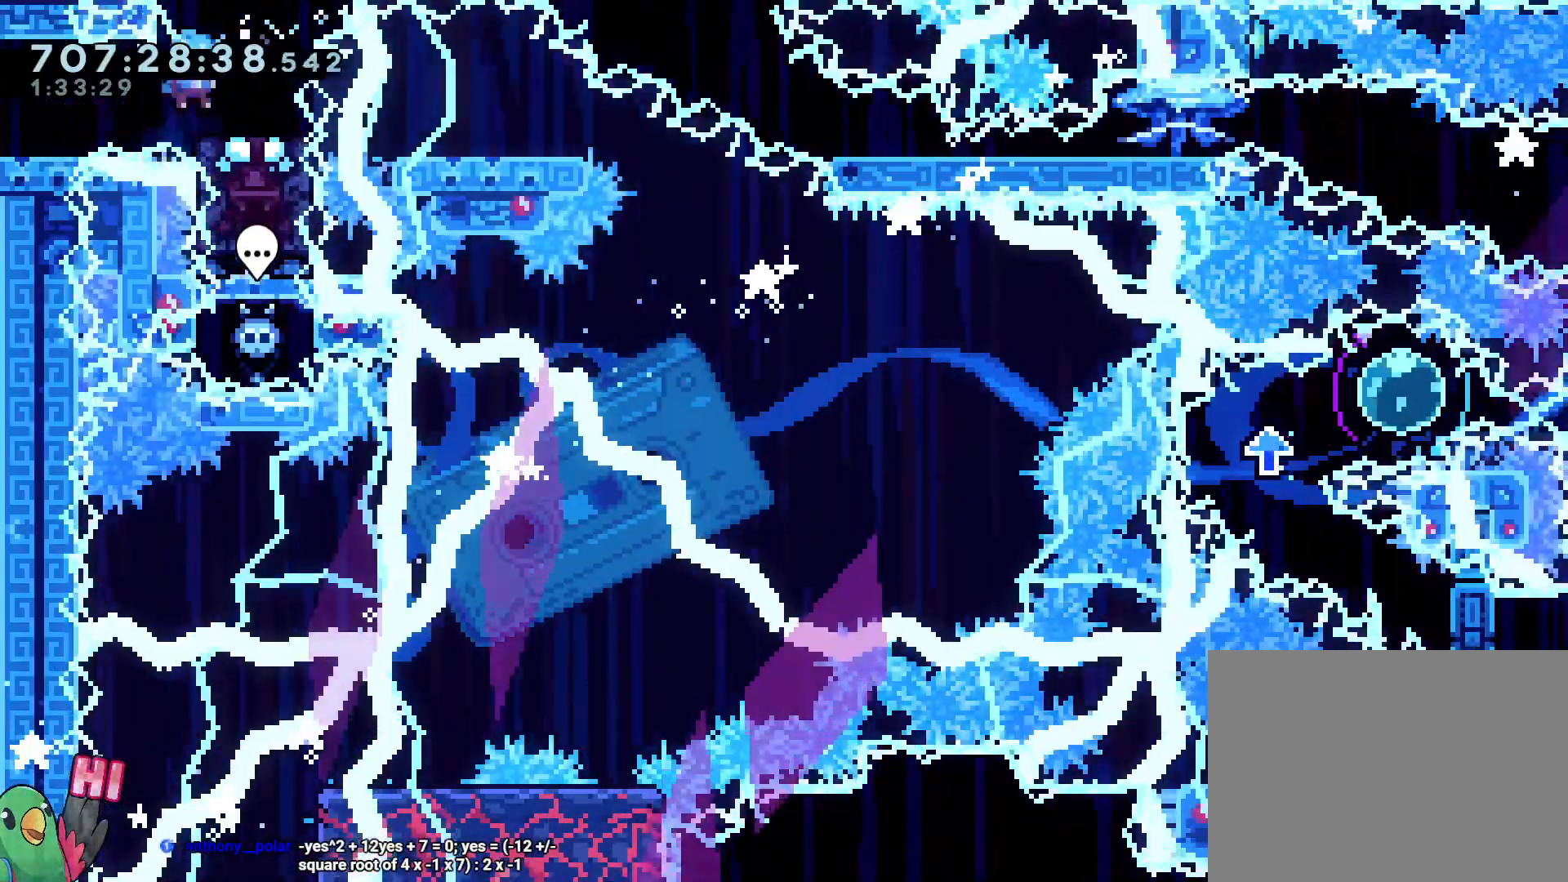
{"dt_ms": 500, "buttons": ["Y", "L2"], "left_stick": "down-right", "right_stick": "center", "events": [[133, "left_stick", "down-right"], [167, "Y", "down"], [300, "Y", "up"], [467, "Y", "down"]]}
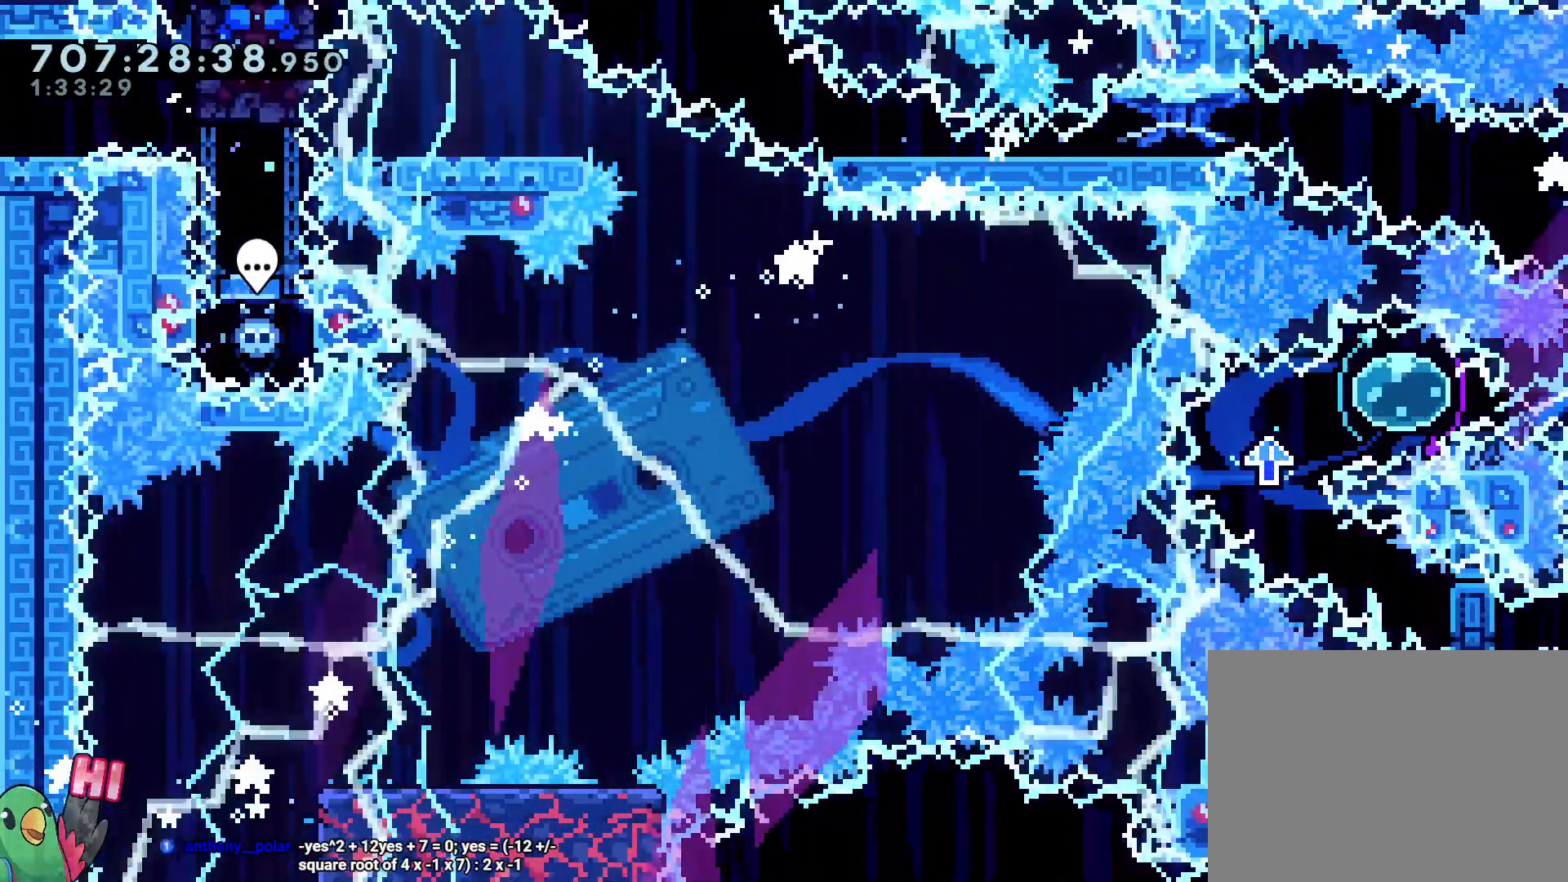
{"dt_ms": 1000, "buttons": ["Y"], "left_stick": "down-right", "right_stick": "center"}
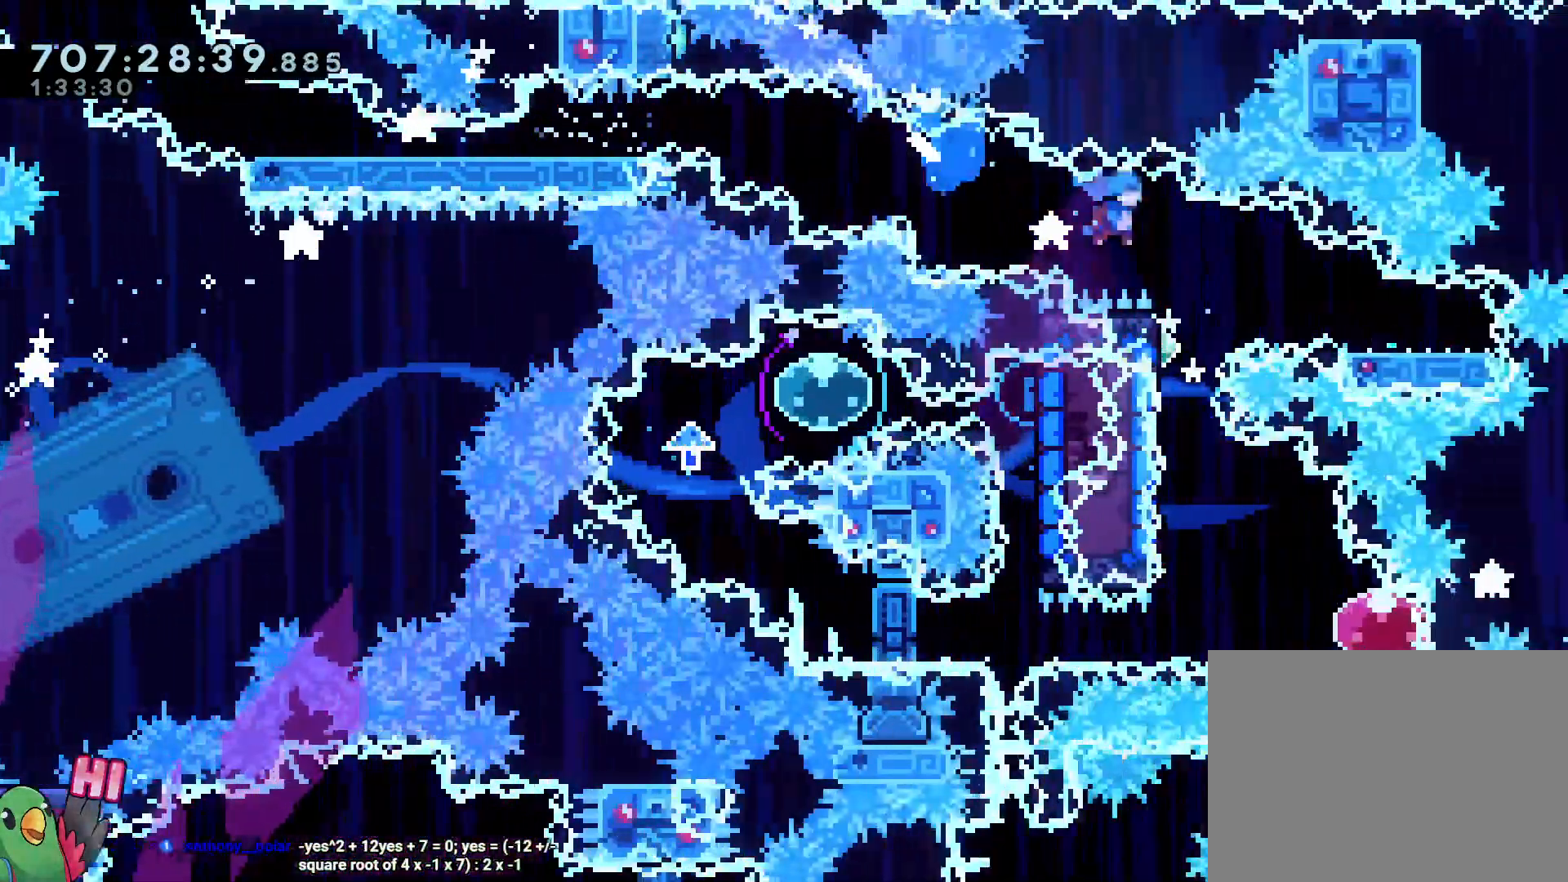
{"dt_ms": 500, "buttons": [], "left_stick": "left", "right_stick": "center"}
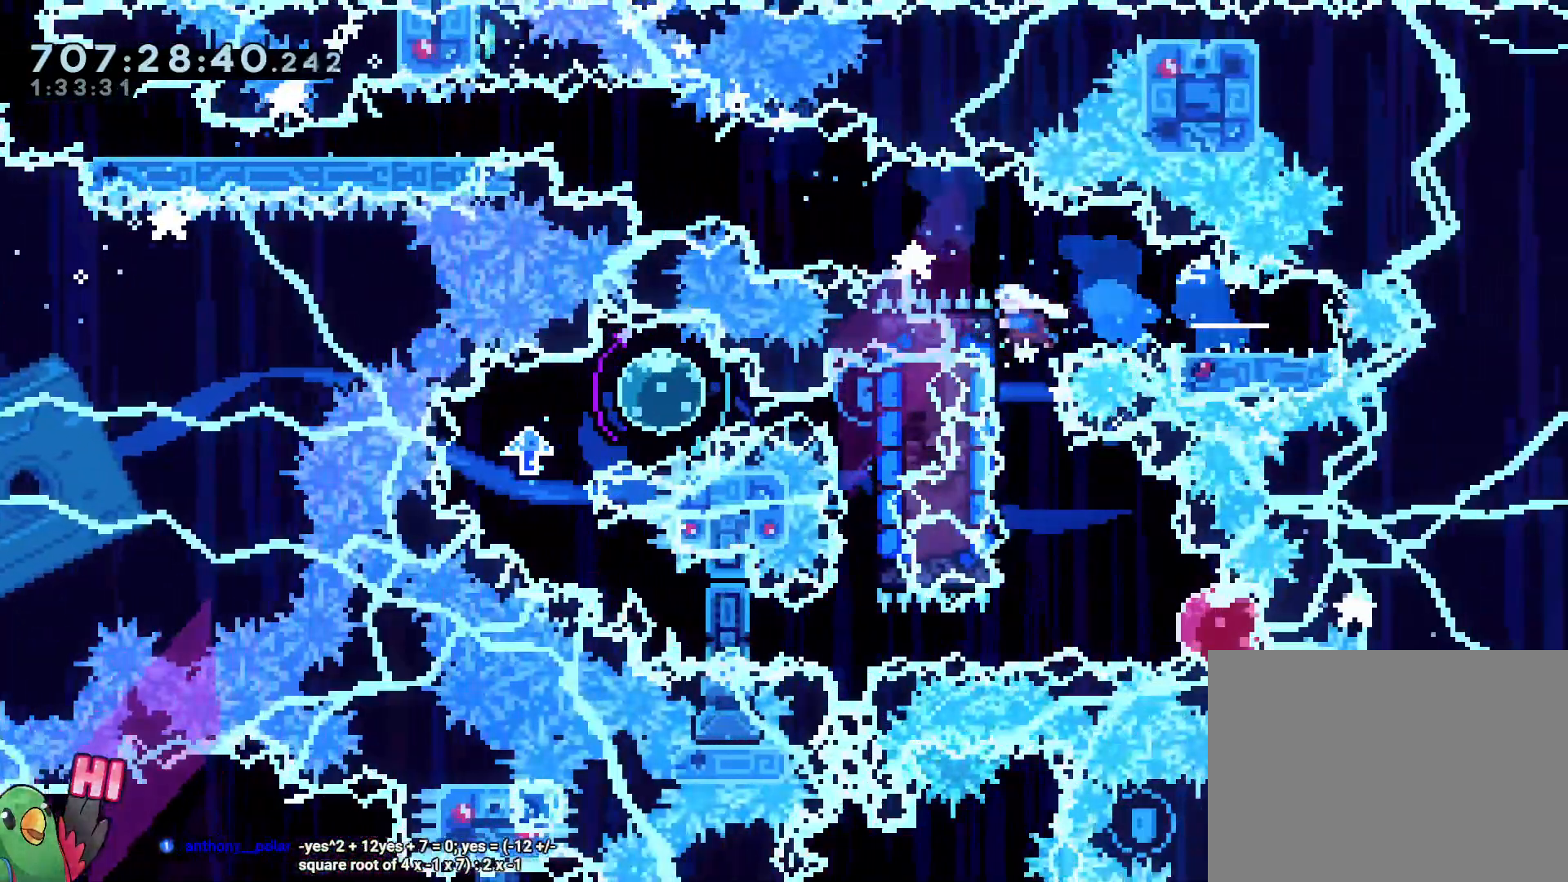
{"dt_ms": 500, "buttons": [], "left_stick": "down-right", "right_stick": "center", "events": [[17, "left_stick", "down"], [50, "Y", "down"], [150, "Y", "up"], [300, "Y", "down"], [300, "left_stick", "down-right"], [417, "Y", "up"]]}
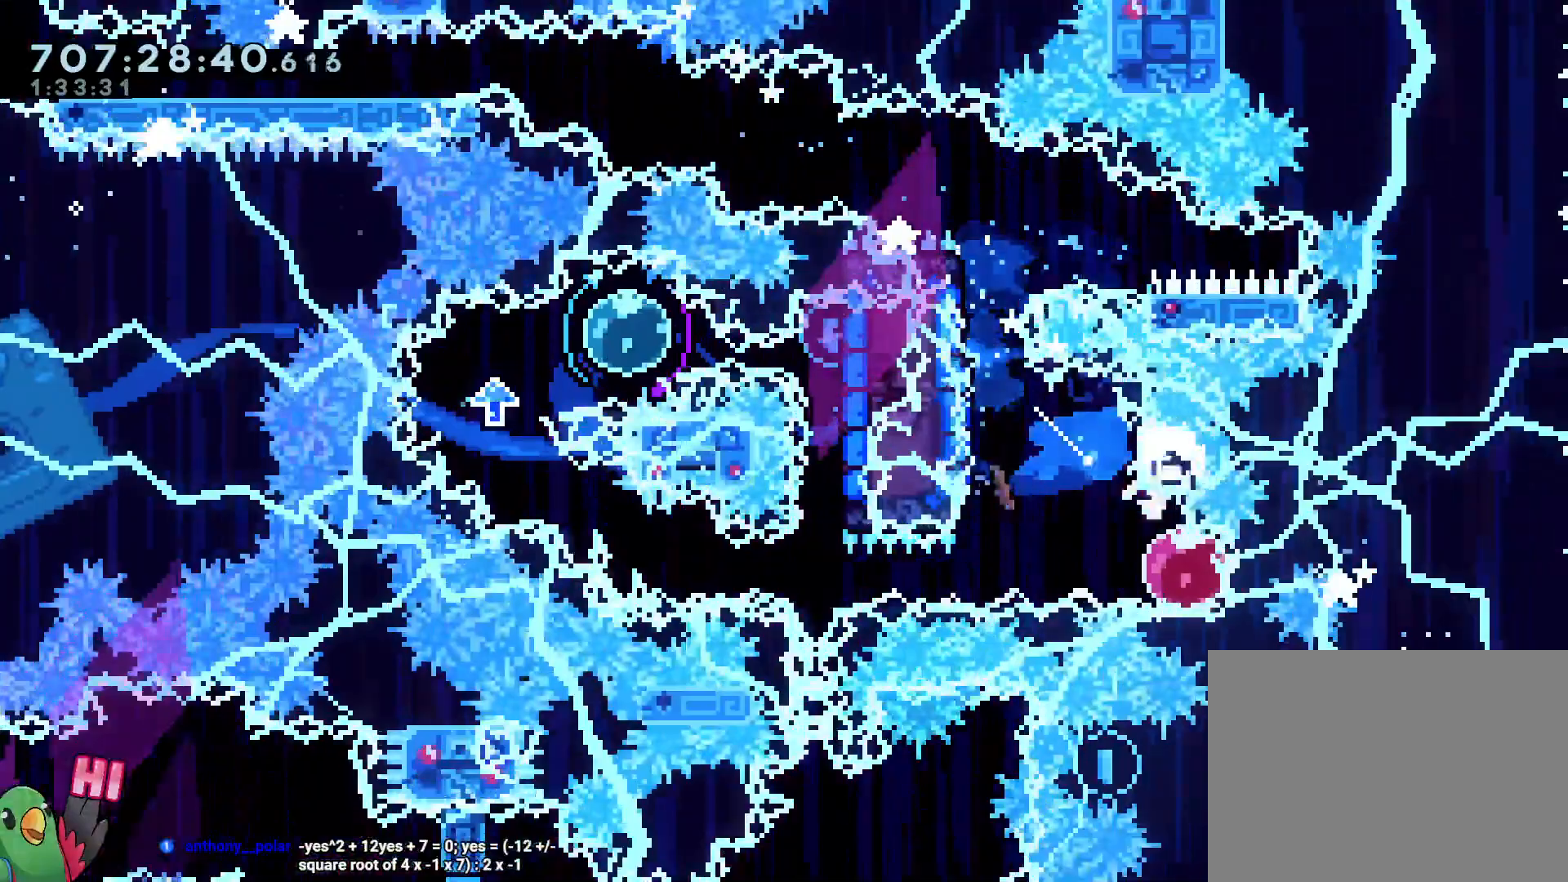
{"dt_ms": 500, "buttons": [], "left_stick": "center", "right_stick": "center", "events": [[67, "left_stick", "center"]]}
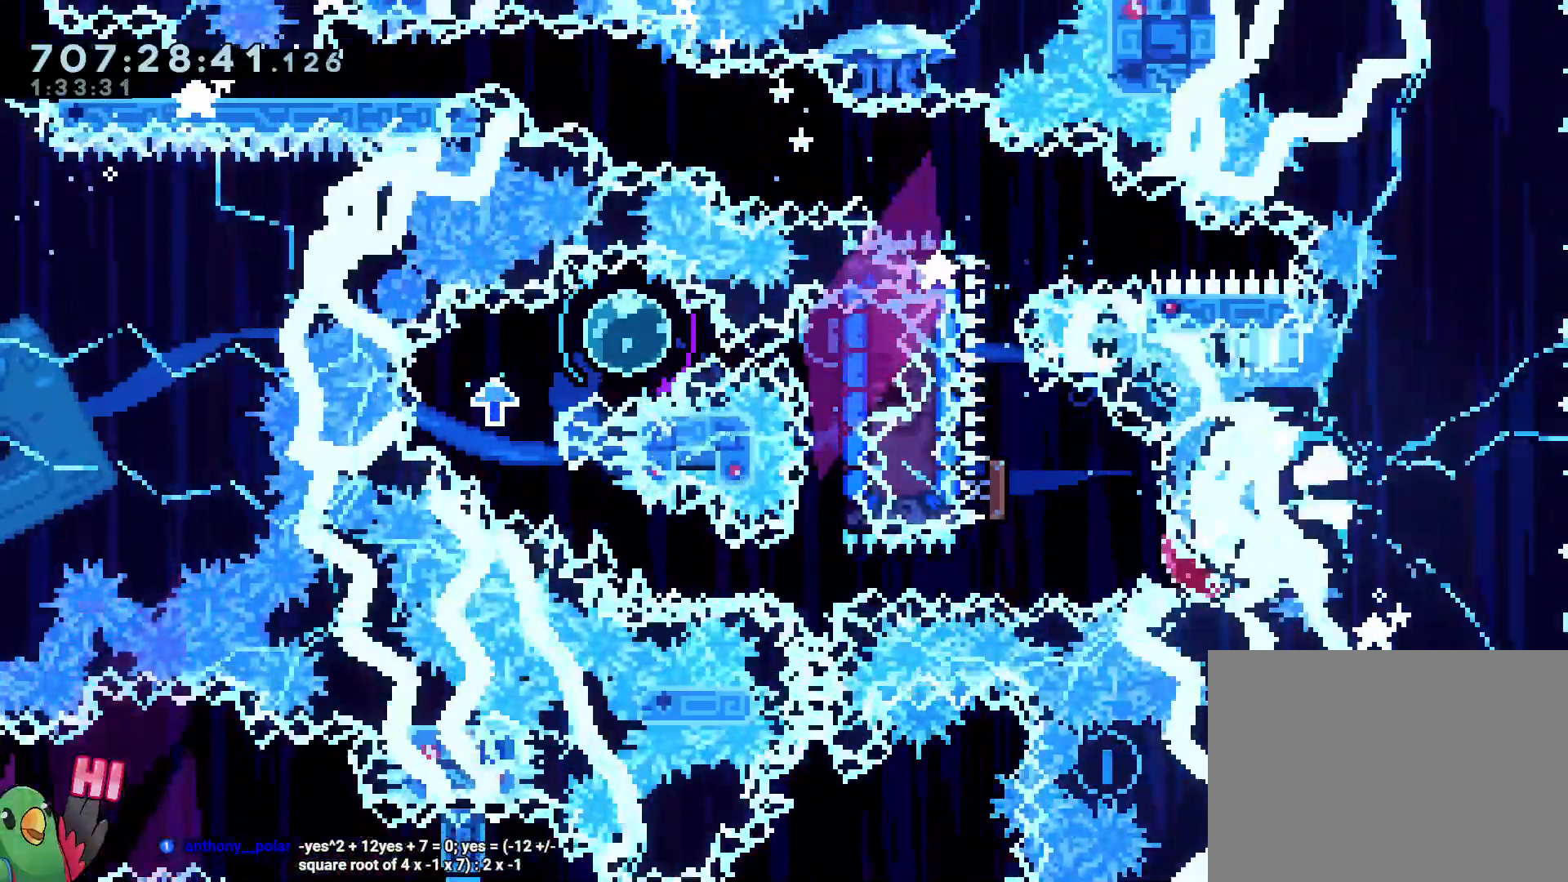
{"dt_ms": 500, "buttons": ["R1"], "left_stick": "center", "right_stick": "center"}
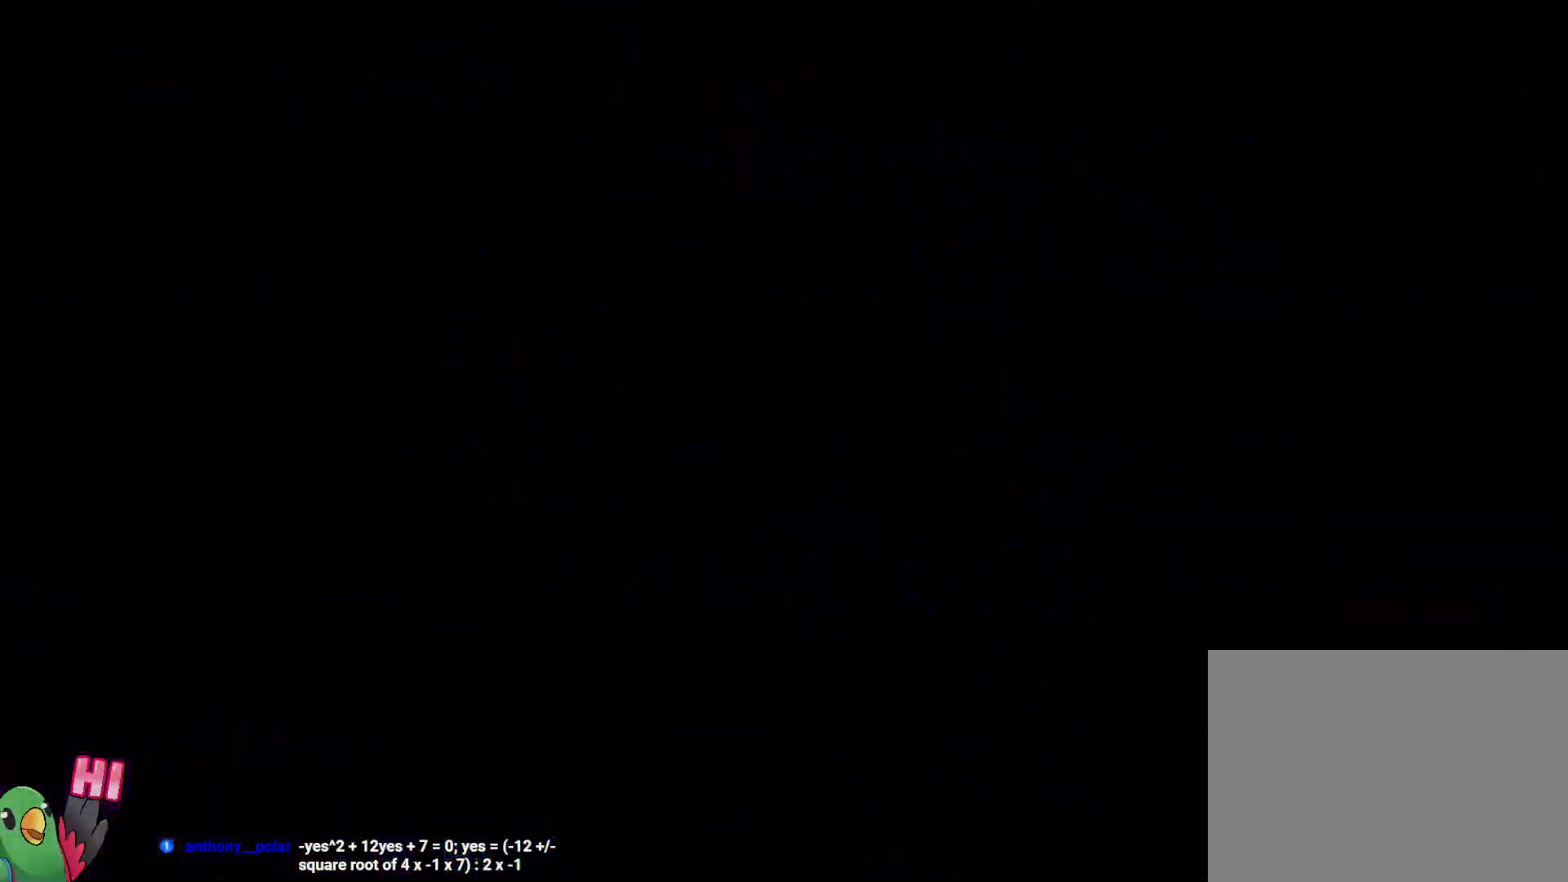
{"dt_ms": 500, "buttons": [], "left_stick": "right", "right_stick": "center", "events": [[217, "R1", "up"], [317, "R1", "down"], [450, "R1", "up"], [483, "left_stick", "right"]]}
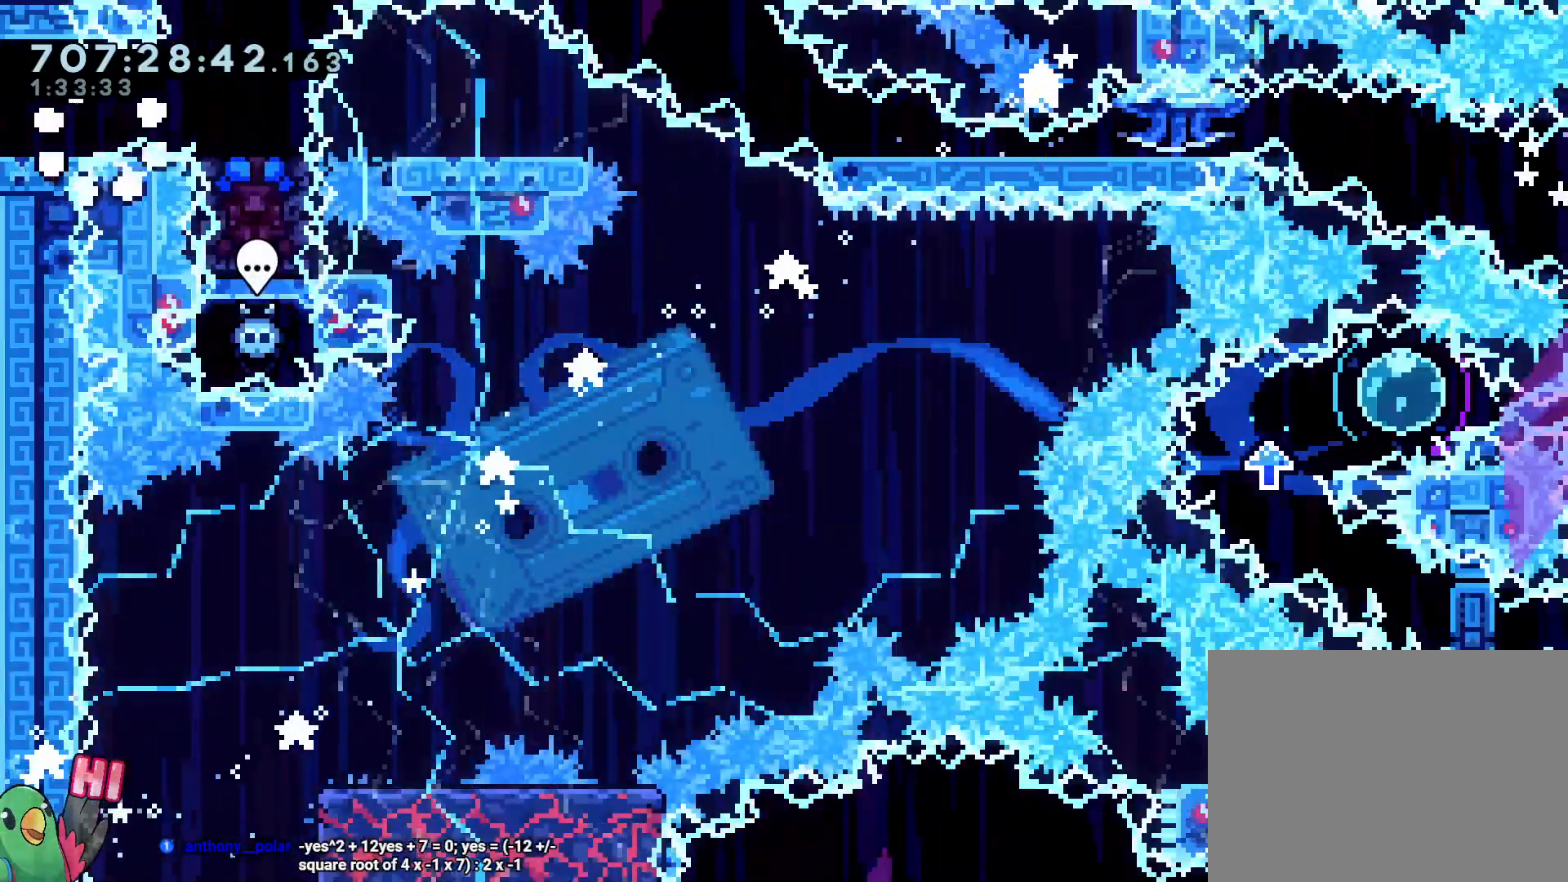
{"dt_ms": 1000, "buttons": ["L2", "R1"], "left_stick": "center", "right_stick": "center"}